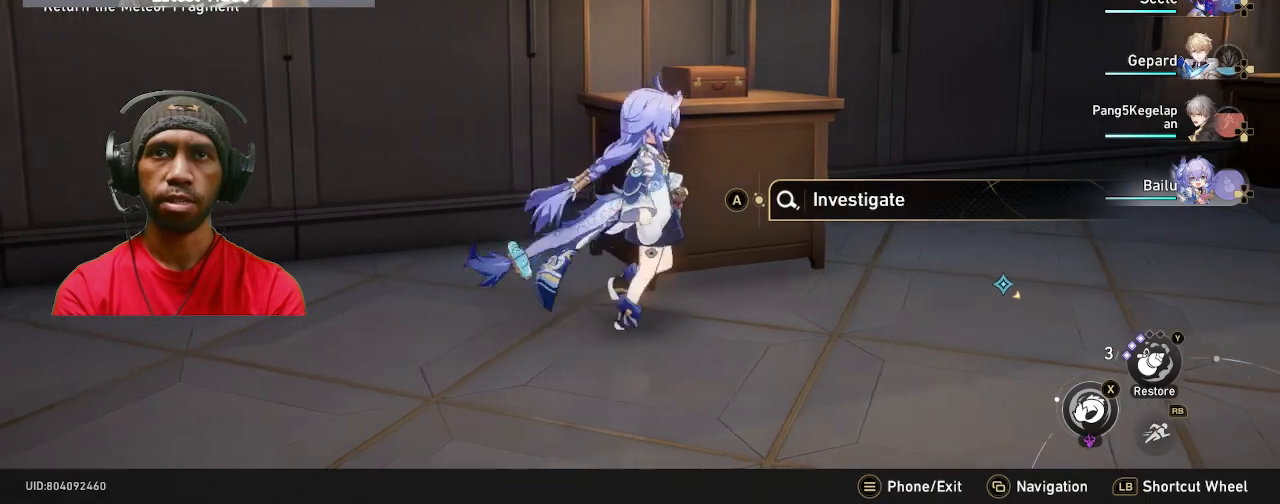
Gameplay with a controller (PlayStation layout); each line is a JSON object with the inputs held at the frame after it. "events" lists button and stick changes between this image and that frame as [ms after this image, input, new state], when the widget could be followed in between. Not read: R3.
{"buttons": ["R2"], "left_stick": "center", "right_stick": "center", "events": [[33, "CROSS", "down"], [200, "CROSS", "up"]]}
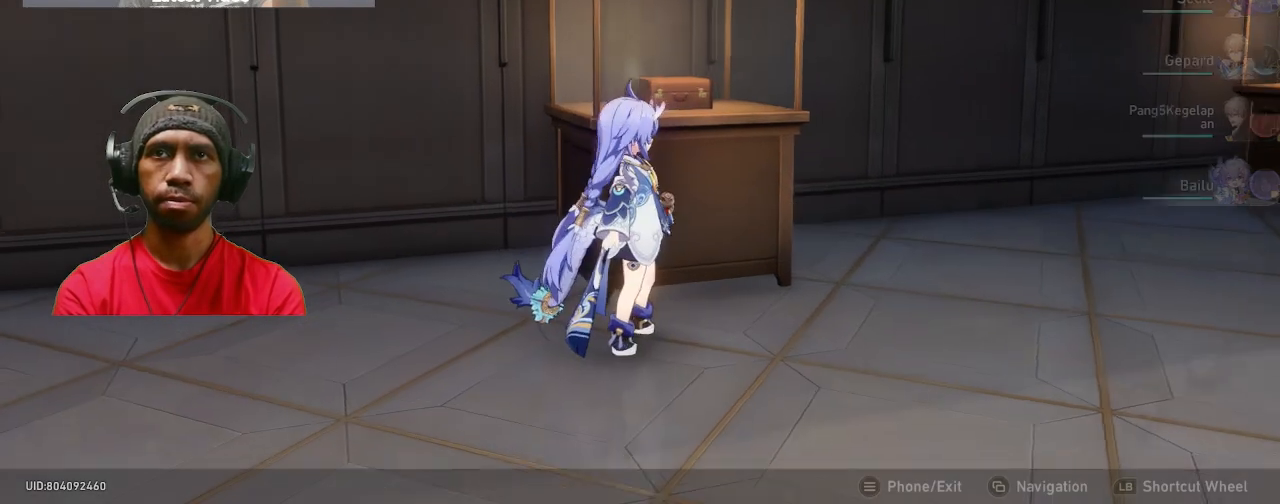
{"buttons": ["R2"], "left_stick": "center", "right_stick": "center", "events": []}
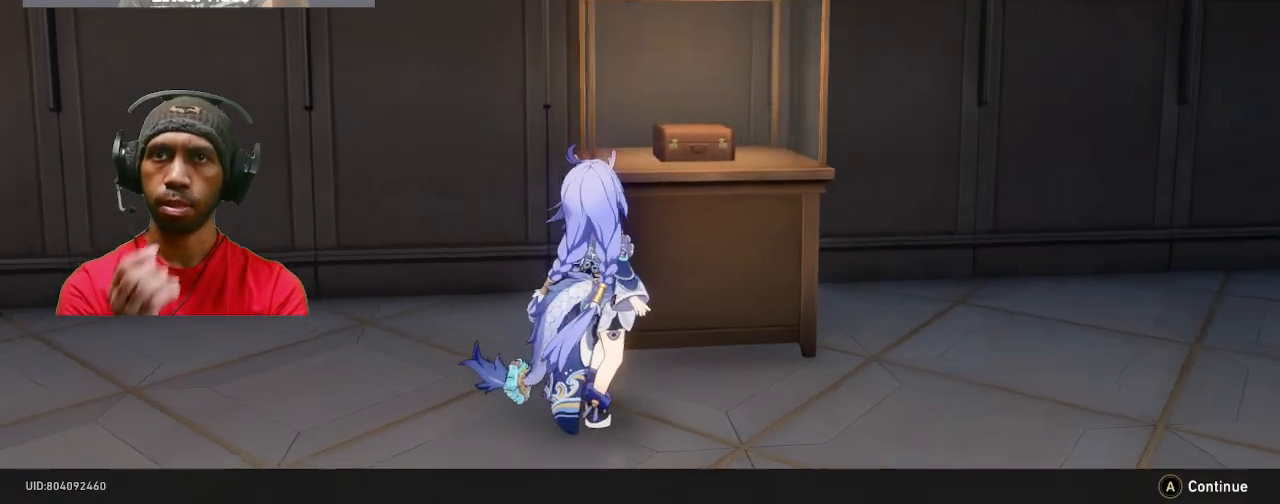
{"buttons": ["R2"], "left_stick": "center", "right_stick": "center", "events": []}
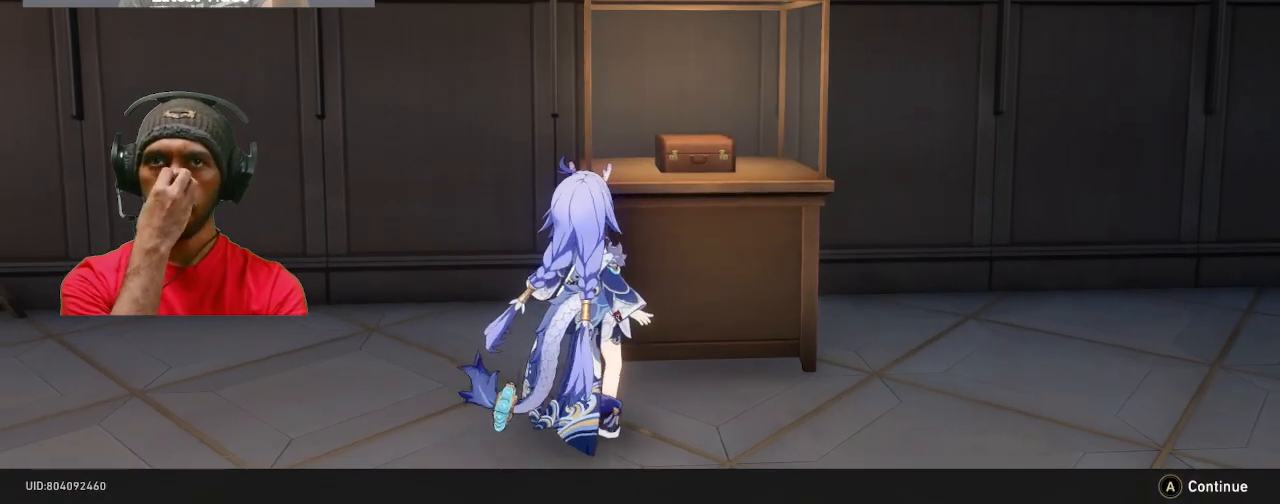
{"buttons": ["R2"], "left_stick": "center", "right_stick": "center", "events": []}
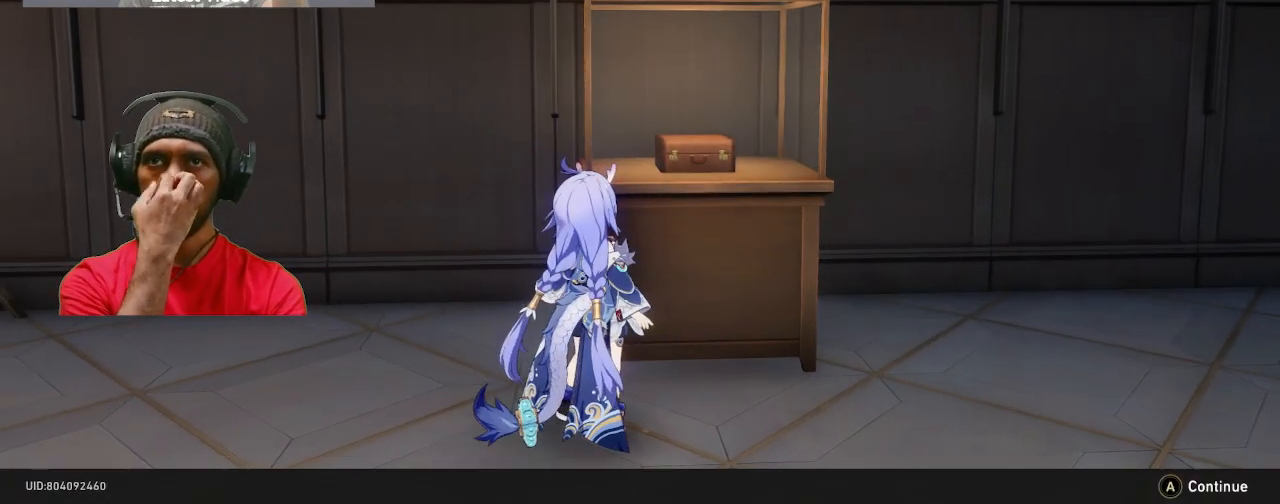
{"buttons": ["R2"], "left_stick": "center", "right_stick": "center", "events": []}
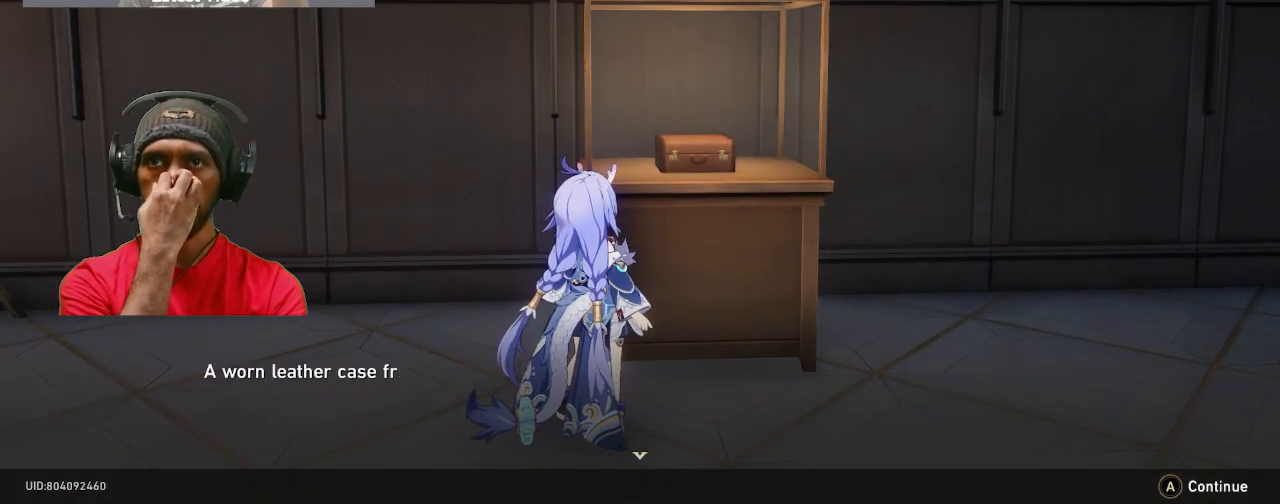
{"buttons": ["R2"], "left_stick": "center", "right_stick": "center", "events": []}
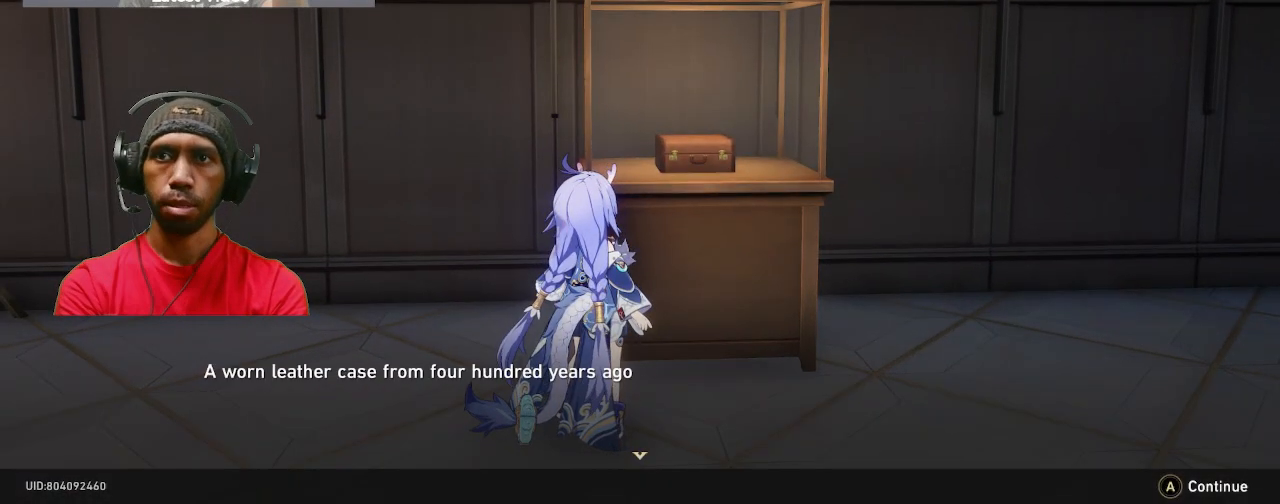
{"buttons": ["R2"], "left_stick": "center", "right_stick": "center", "events": []}
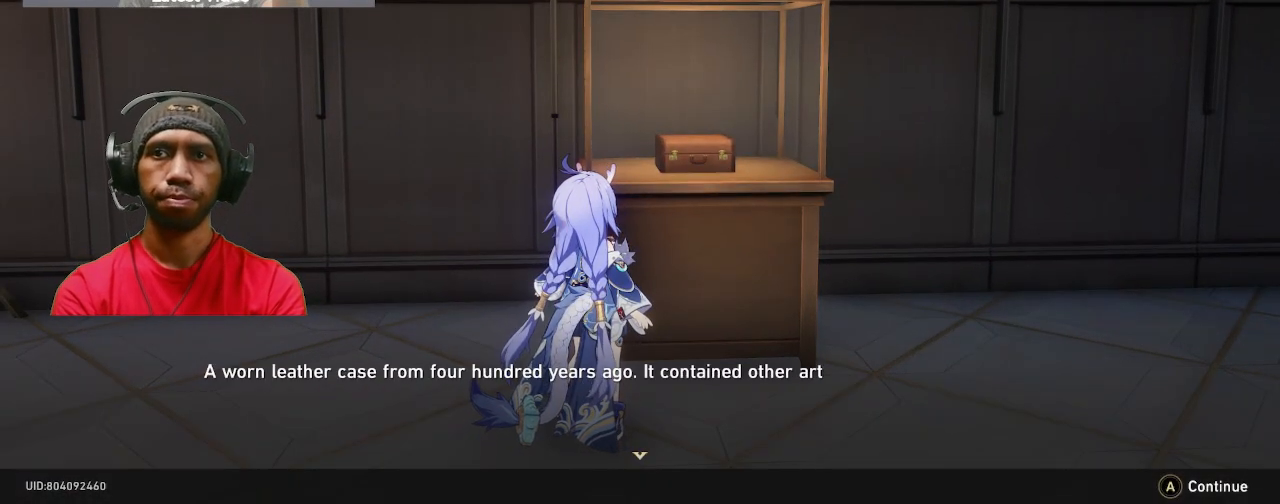
{"buttons": ["R2"], "left_stick": "center", "right_stick": "center", "events": []}
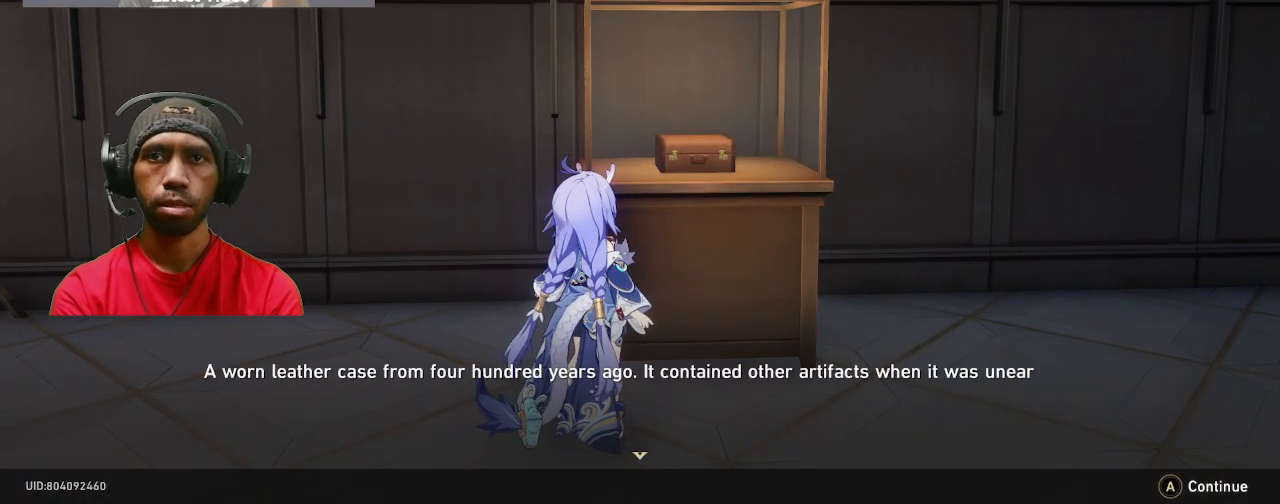
{"buttons": ["R2"], "left_stick": "center", "right_stick": "center", "events": []}
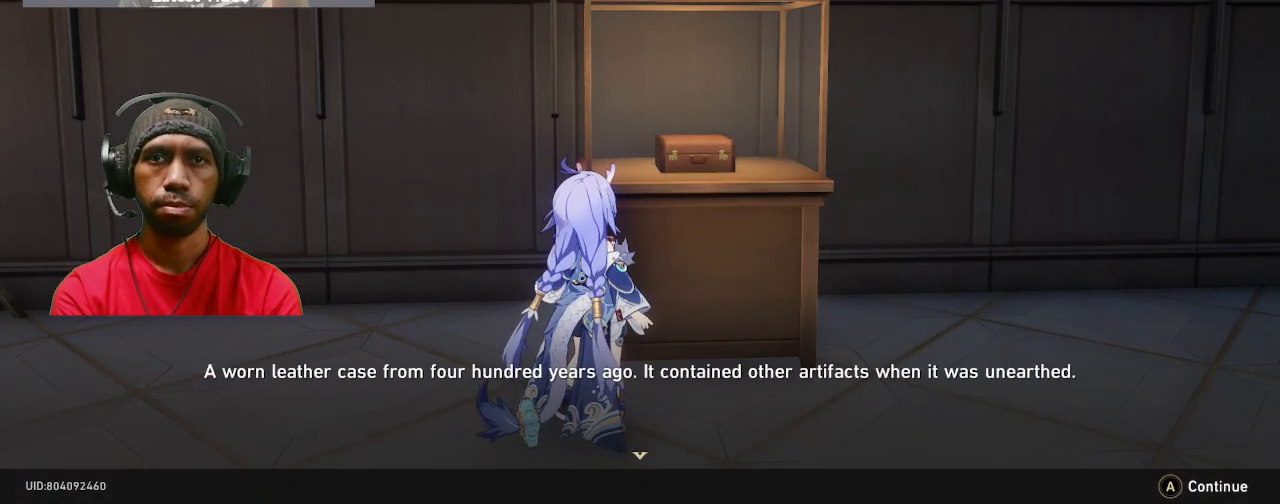
{"buttons": ["R2"], "left_stick": "center", "right_stick": "center", "events": [[183, "CROSS", "down"], [333, "CROSS", "up"]]}
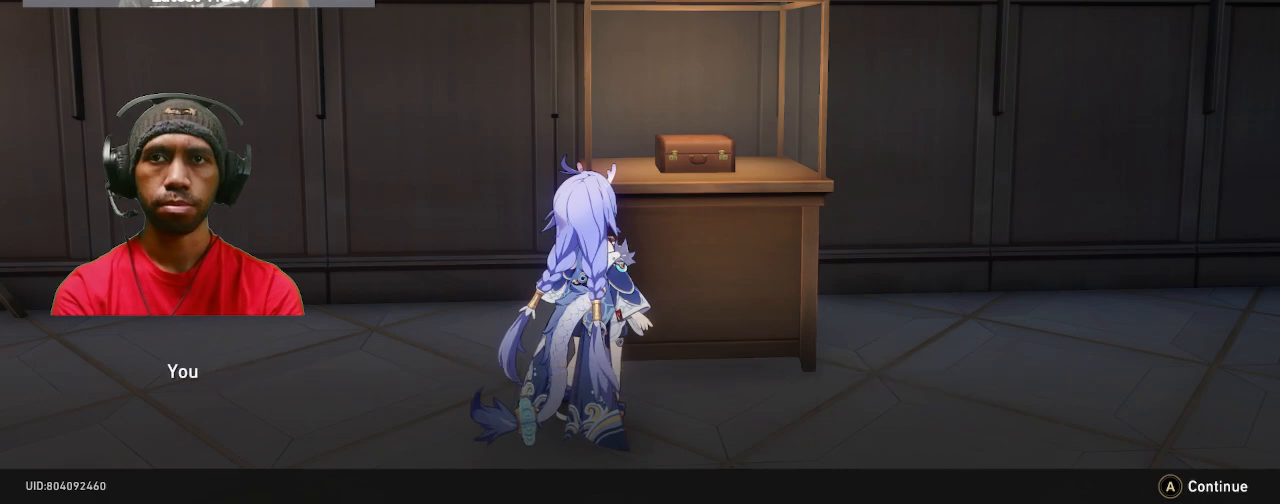
{"buttons": ["R2"], "left_stick": "center", "right_stick": "center", "events": [[333, "CROSS", "down"], [467, "CROSS", "up"]]}
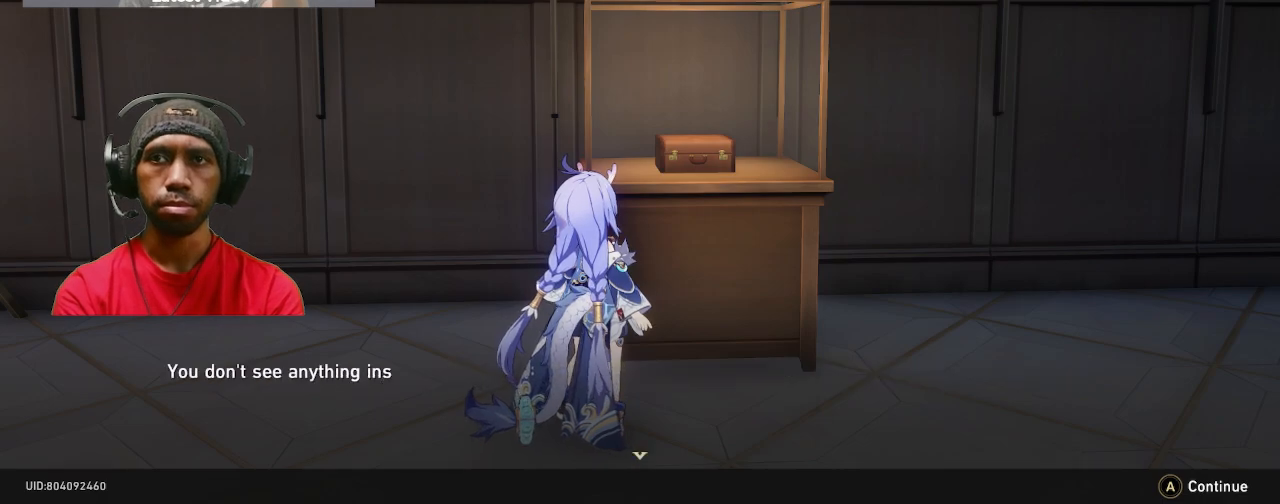
{"buttons": ["R2"], "left_stick": "center", "right_stick": "center", "events": []}
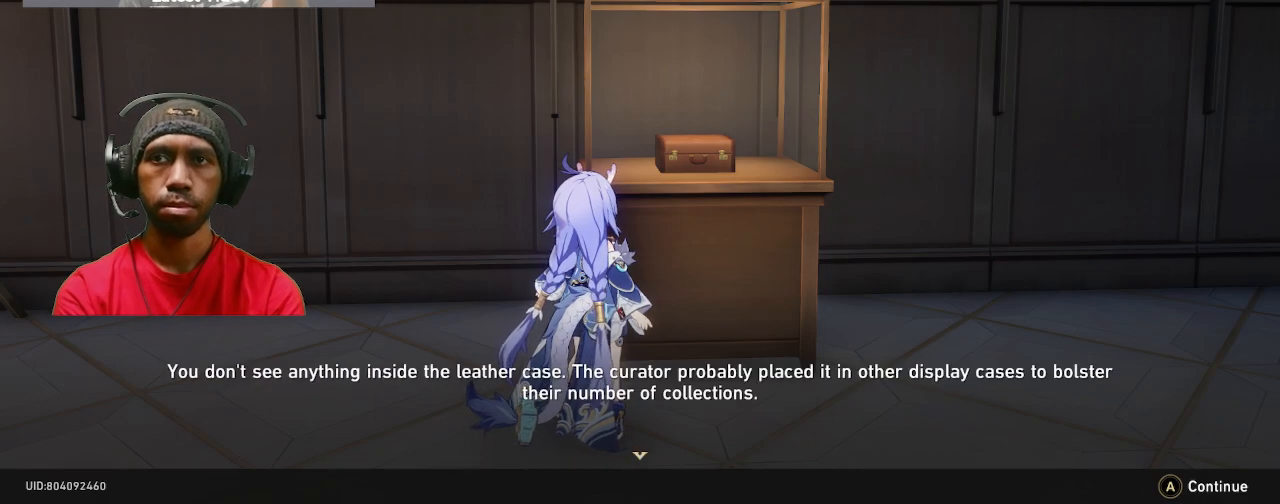
{"buttons": ["R2"], "left_stick": "right", "right_stick": "center", "events": [[117, "CROSS", "down"], [267, "CROSS", "up"], [267, "left_stick", "right"]]}
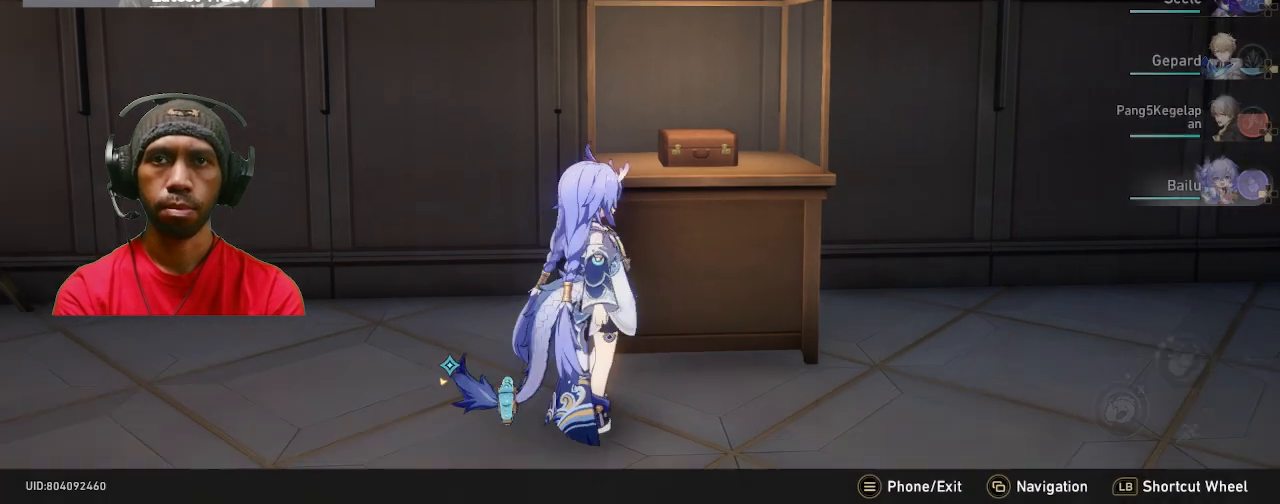
{"buttons": ["R2"], "left_stick": "right", "right_stick": "right", "events": [[317, "right_stick", "right"]]}
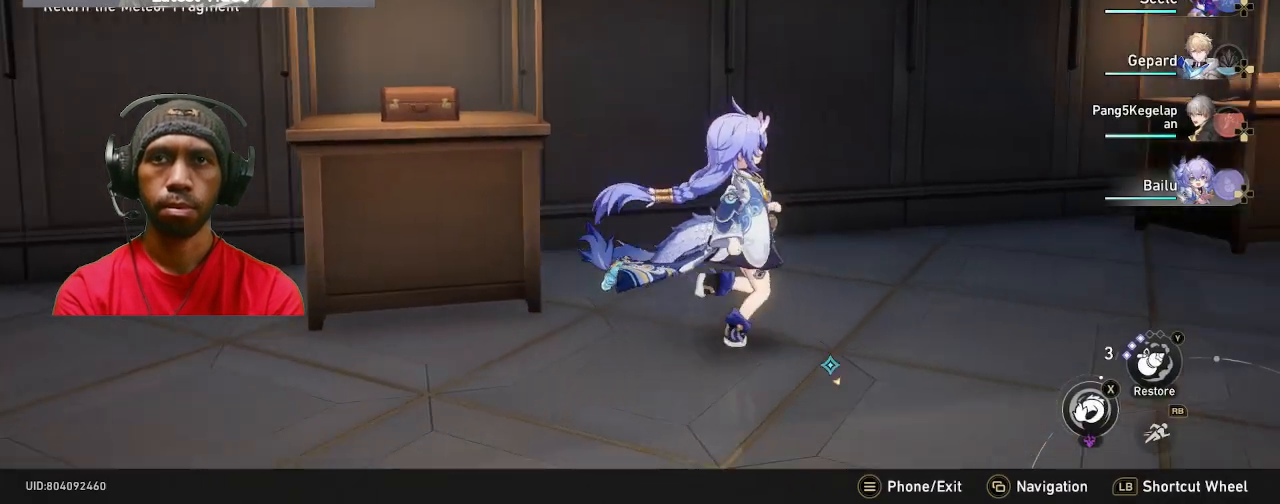
{"buttons": ["R2"], "left_stick": "up", "right_stick": "center", "events": [[233, "left_stick", "up-right"], [233, "right_stick", "center"], [433, "CIRCLE", "down"], [500, "CIRCLE", "up"], [500, "left_stick", "up"]]}
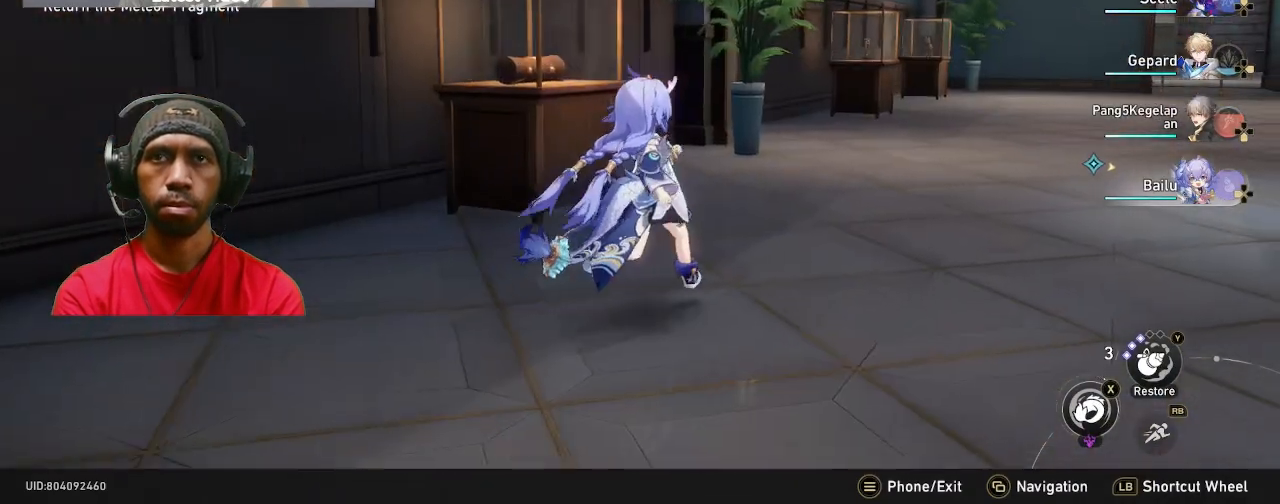
{"buttons": ["R2"], "left_stick": "center", "right_stick": "center", "events": [[33, "TRIANGLE", "down"], [200, "TRIANGLE", "up"], [217, "right_stick", "left"], [283, "left_stick", "up-left"], [400, "left_stick", "center"], [483, "right_stick", "center"]]}
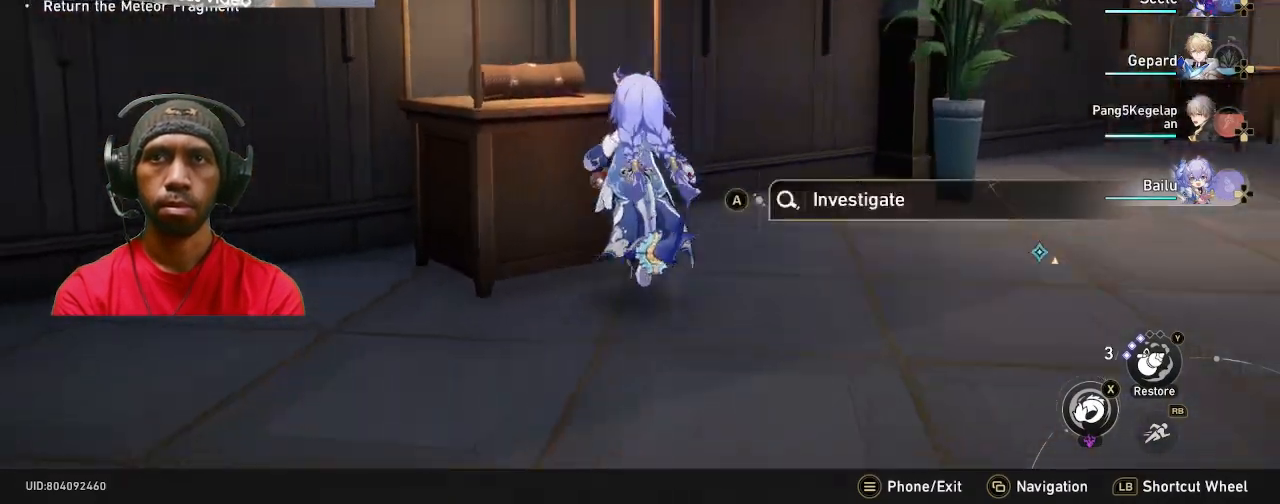
{"buttons": ["CROSS", "R2"], "left_stick": "center", "right_stick": "center", "events": [[450, "CROSS", "down"]]}
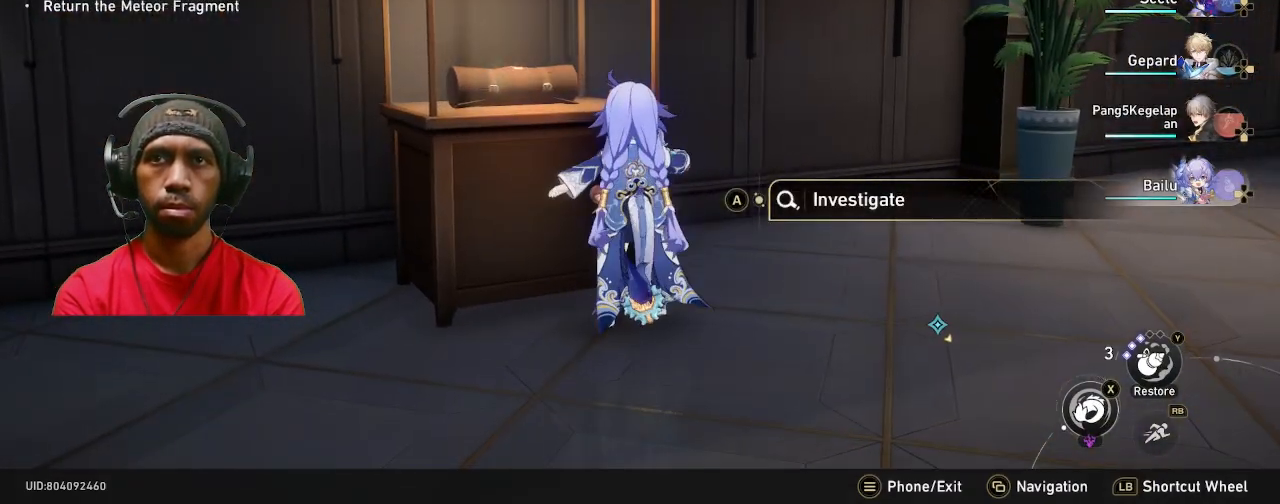
{"buttons": ["R2"], "left_stick": "center", "right_stick": "center", "events": [[100, "CROSS", "up"]]}
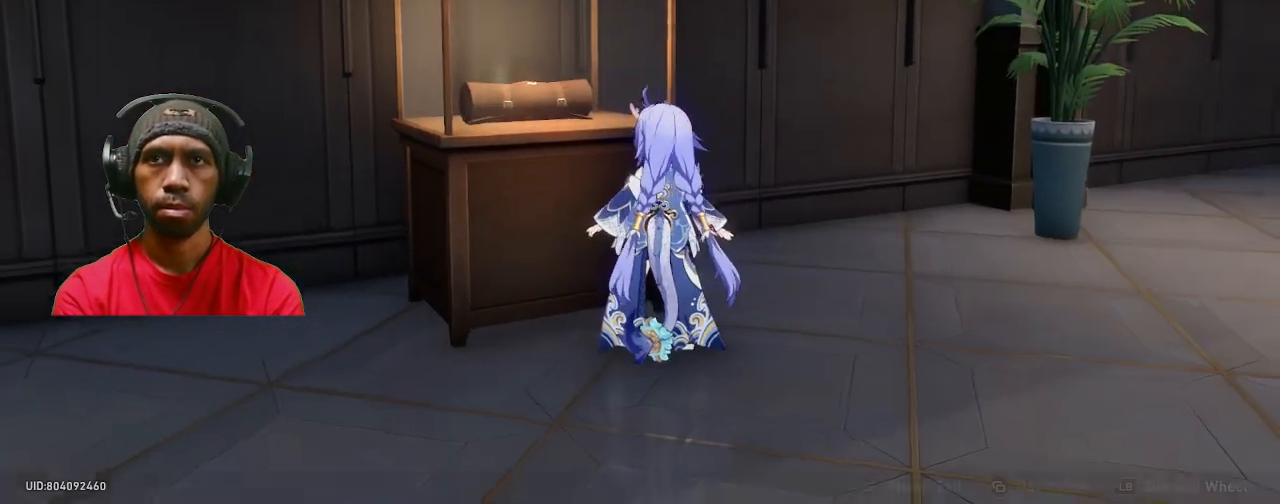
{"buttons": ["R2"], "left_stick": "center", "right_stick": "center", "events": [[350, "CROSS", "down"], [483, "CROSS", "up"]]}
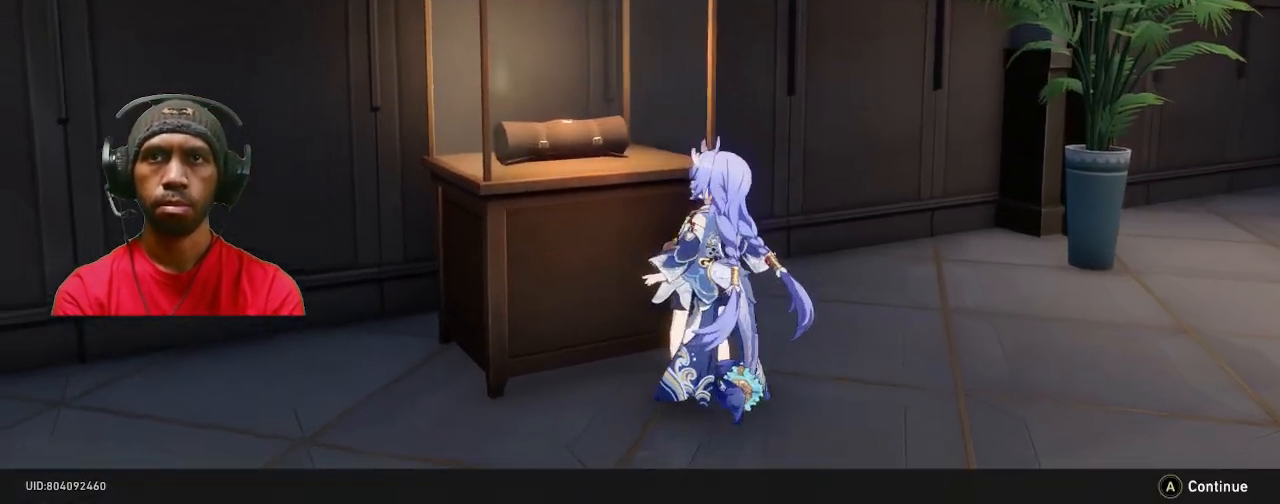
{"buttons": ["R2"], "left_stick": "center", "right_stick": "center", "events": []}
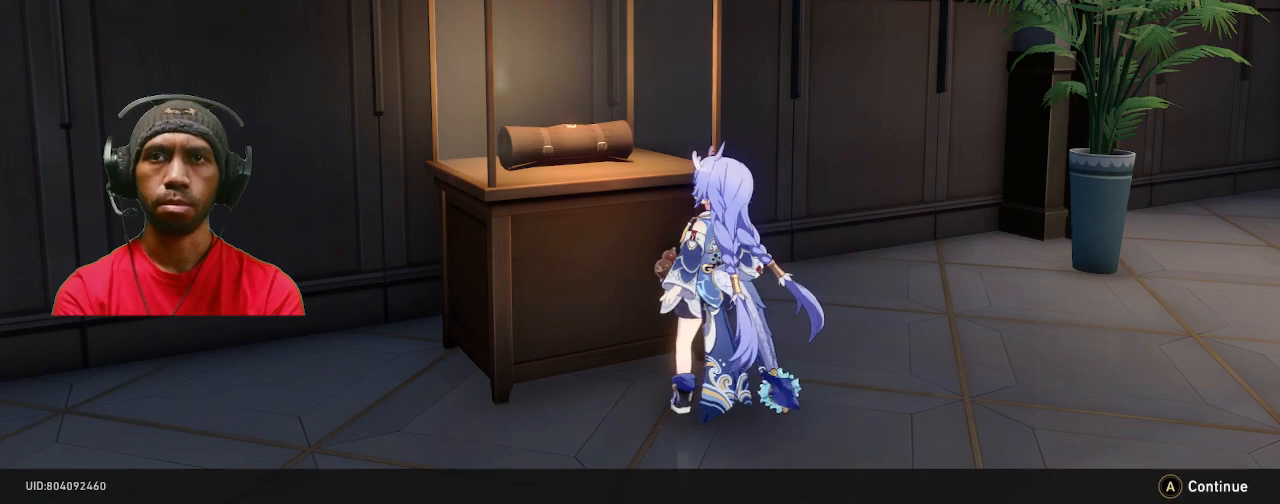
{"buttons": ["R2"], "left_stick": "center", "right_stick": "center", "events": [[200, "CROSS", "down"], [433, "CROSS", "up"]]}
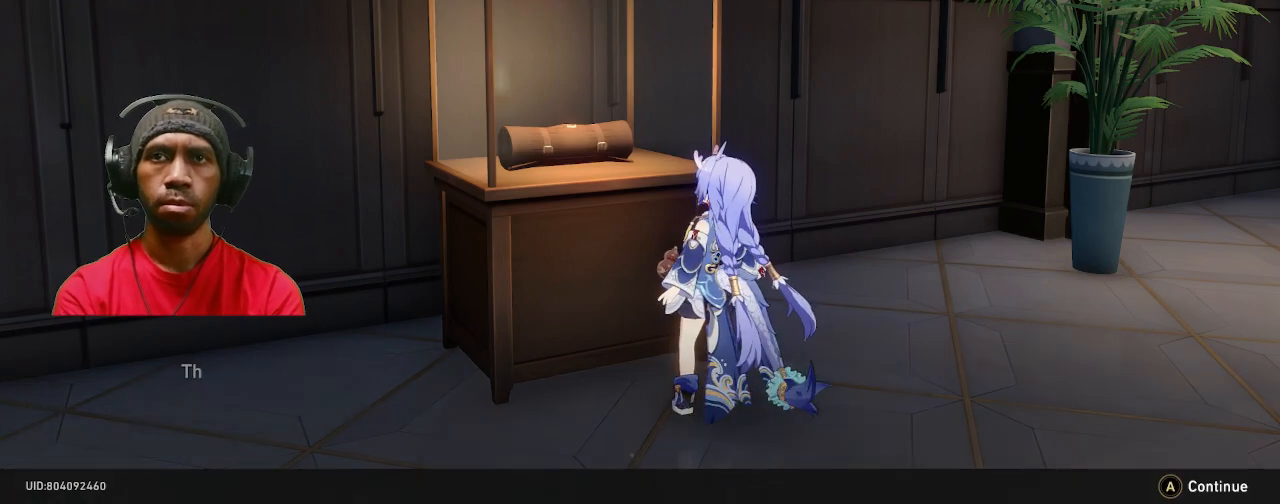
{"buttons": ["CROSS", "R2"], "left_stick": "center", "right_stick": "center", "events": [[483, "CROSS", "down"]]}
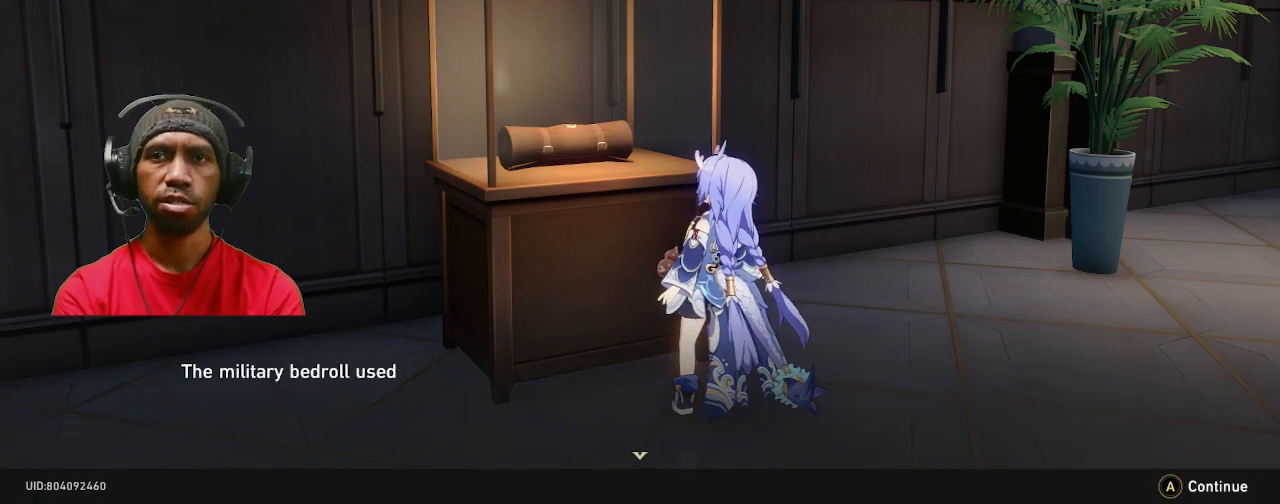
{"buttons": ["R2"], "left_stick": "center", "right_stick": "center", "events": [[167, "CROSS", "up"]]}
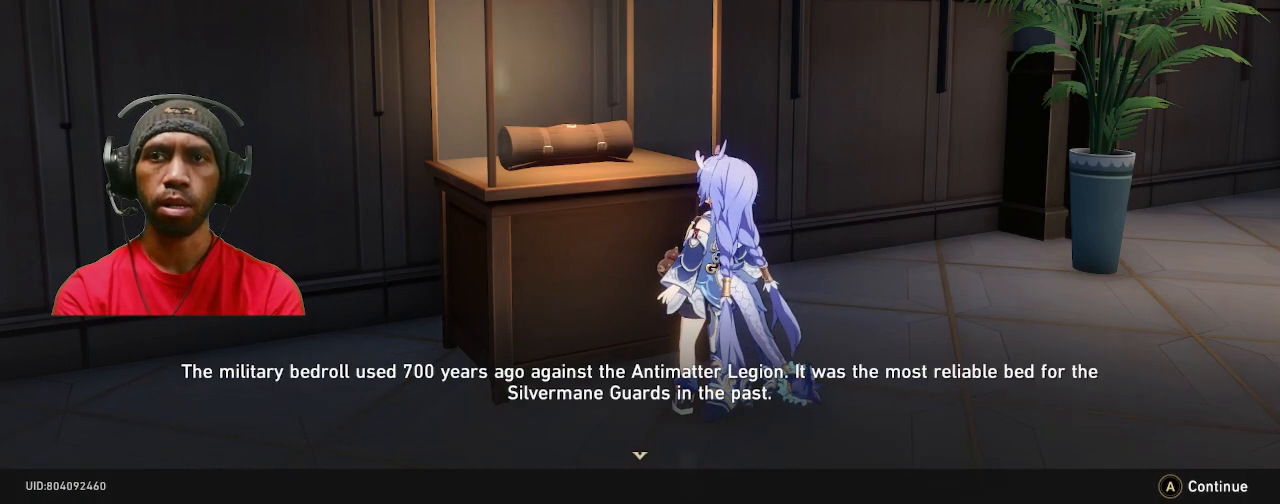
{"buttons": ["R2"], "left_stick": "center", "right_stick": "center", "events": []}
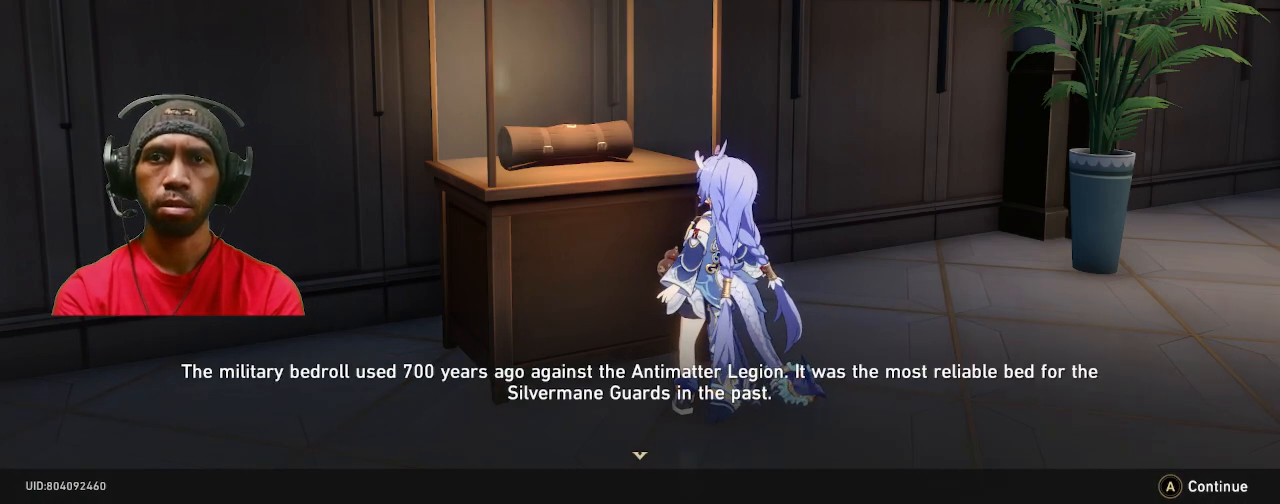
{"buttons": ["R2"], "left_stick": "center", "right_stick": "center", "events": [[33, "CROSS", "down"], [217, "CROSS", "up"]]}
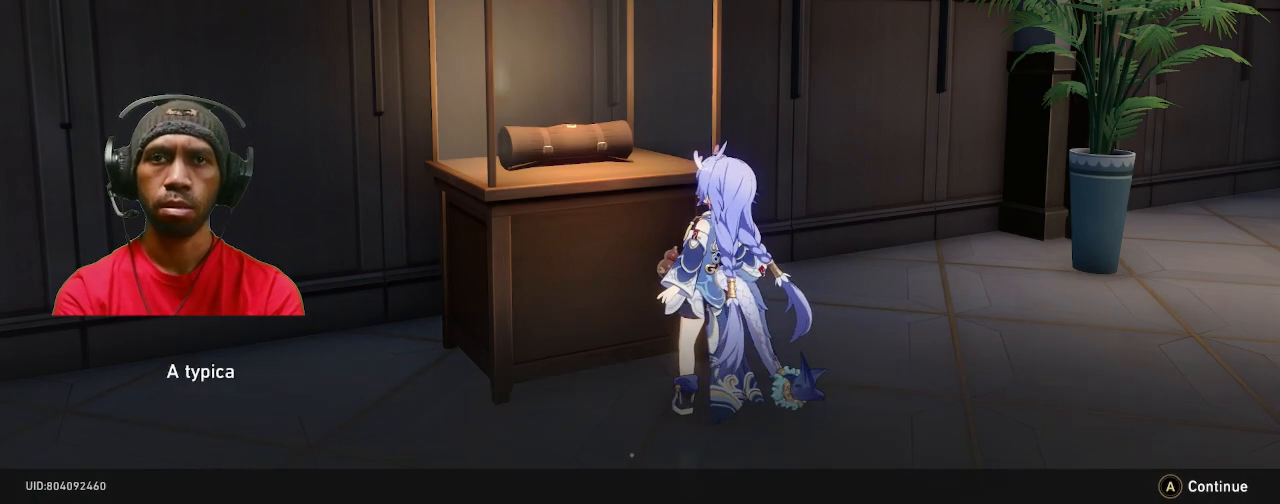
{"buttons": ["R2"], "left_stick": "center", "right_stick": "center", "events": [[167, "CROSS", "down"], [317, "CROSS", "up"]]}
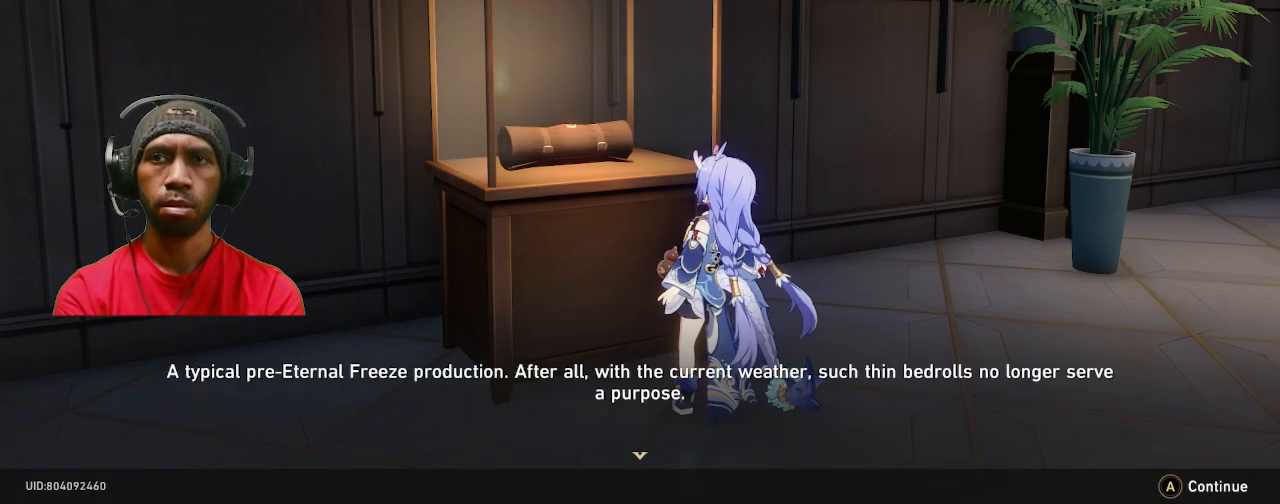
{"buttons": ["R2"], "left_stick": "center", "right_stick": "center", "events": []}
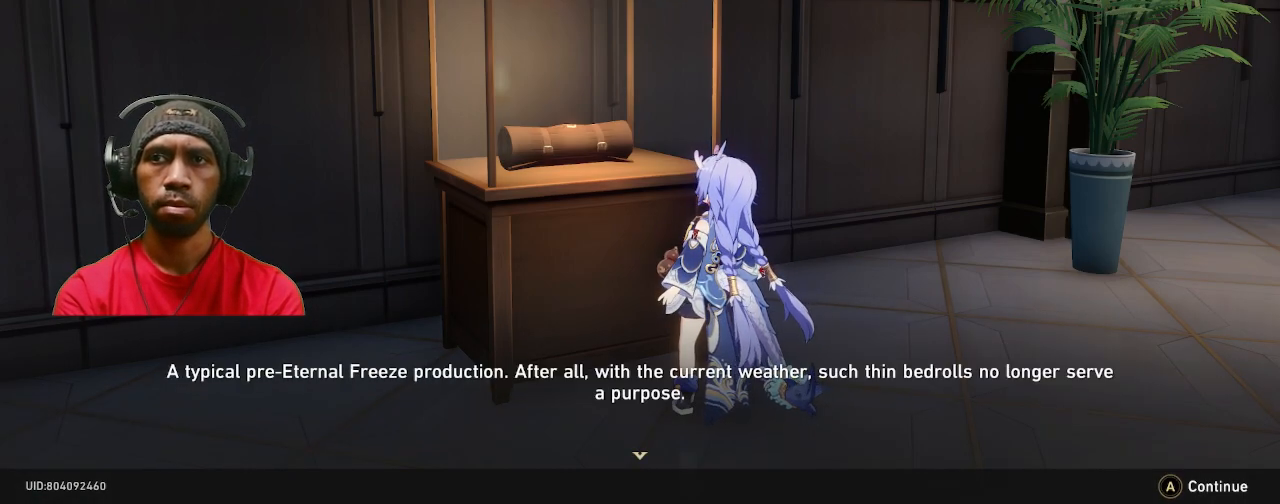
{"buttons": ["R2"], "left_stick": "center", "right_stick": "center", "events": []}
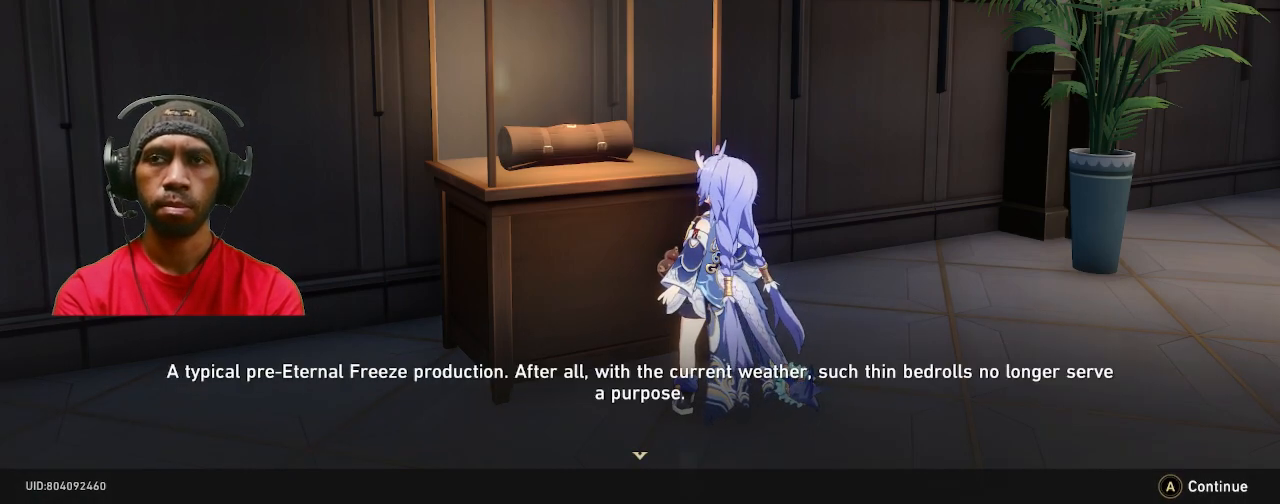
{"buttons": ["R2"], "left_stick": "center", "right_stick": "center", "events": []}